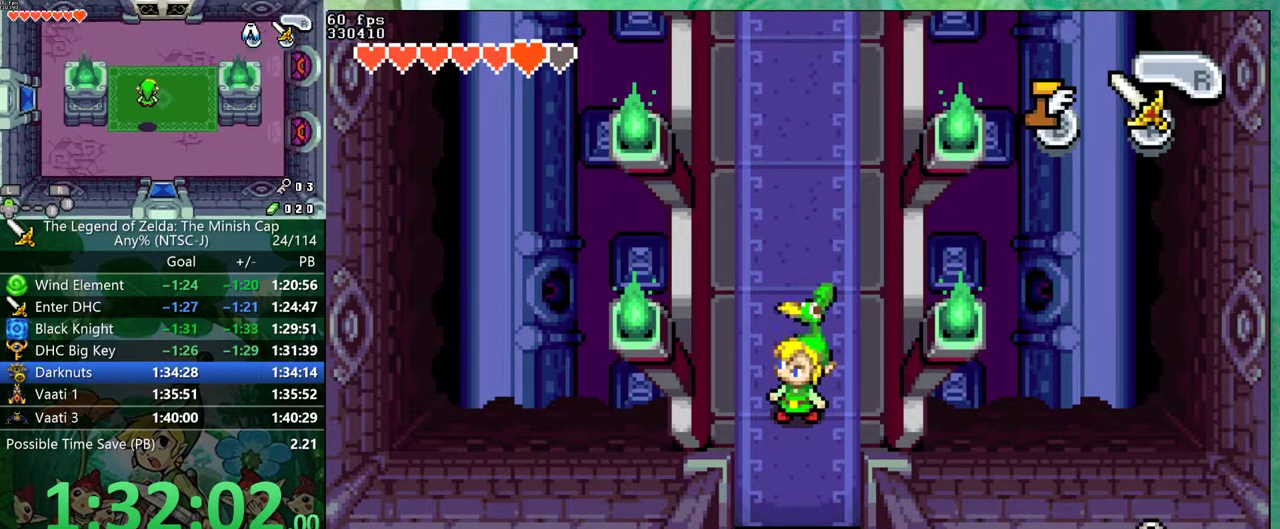
Gameplay with a controller (Nintendo layout); each line is a JSON object with the inputs held at the frame after it. "events" lists button and stick changes between this image and that frame as [ms after this image, input, new state], when the widget could be followed in between. Not read: L3 R3 START.
{"buttons": ["B"], "events": [[117, "DPAD_LEFT", "down"], [150, "DPAD_UP", "down"], [200, "DPAD_LEFT", "up"], [200, "DPAD_UP", "up"], [250, "DPAD_RIGHT", "down"], [300, "DPAD_RIGHT", "up"], [333, "A", "down"], [383, "A", "up"], [433, "DPAD_RIGHT", "down"], [500, "DPAD_RIGHT", "up"]]}
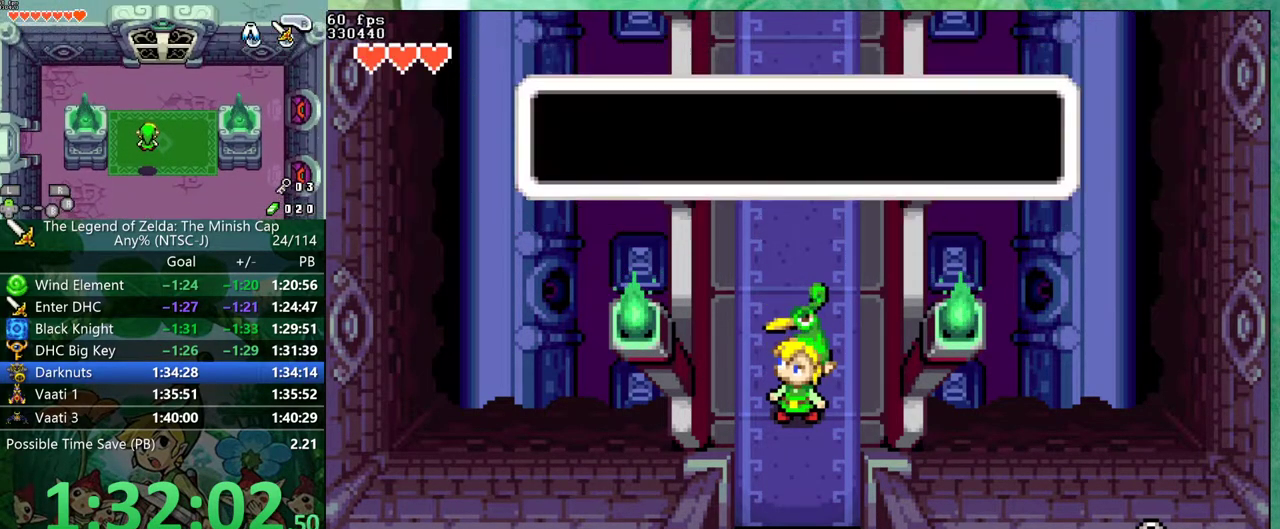
{"buttons": ["DPAD_UP"], "events": [[150, "A", "down"], [183, "DPAD_UP", "down"], [217, "A", "up"], [267, "B", "up"]]}
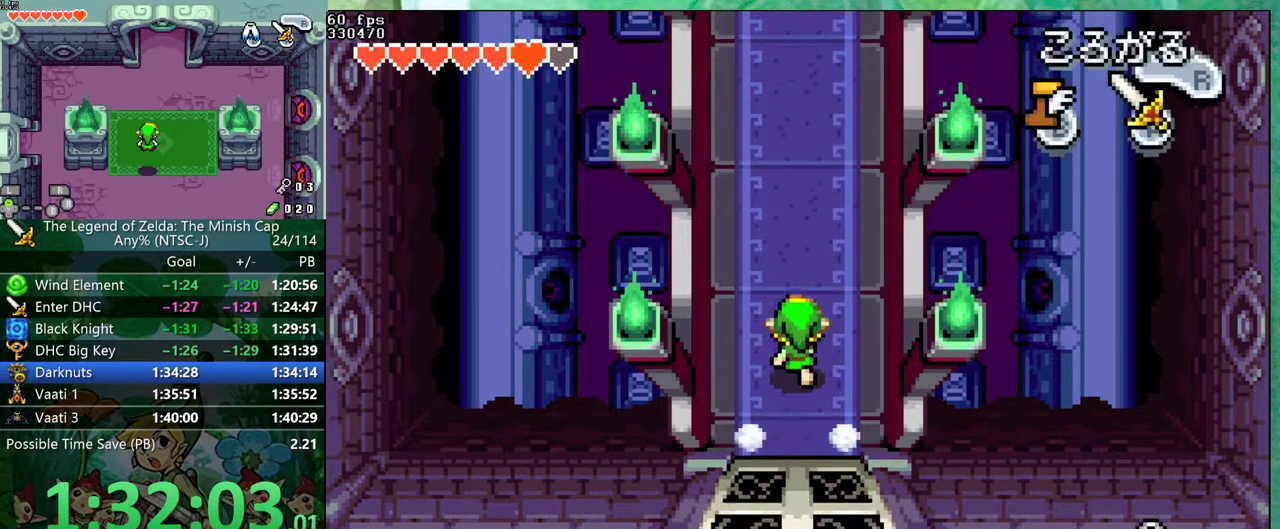
{"buttons": ["B", "DPAD_UP"], "events": [[33, "B", "down"]]}
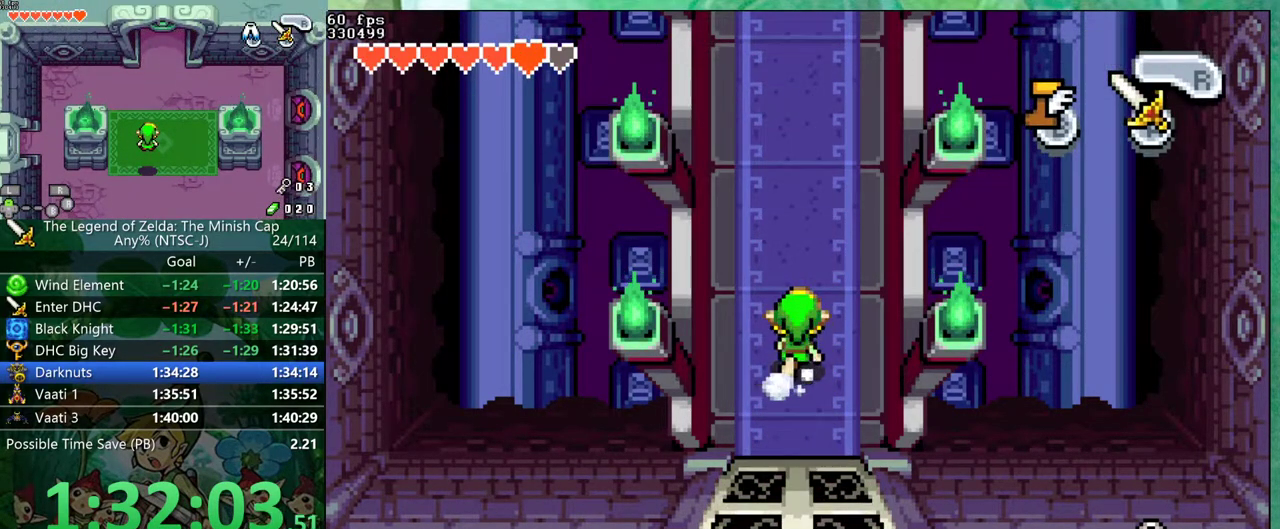
{"buttons": ["B", "DPAD_UP"], "events": []}
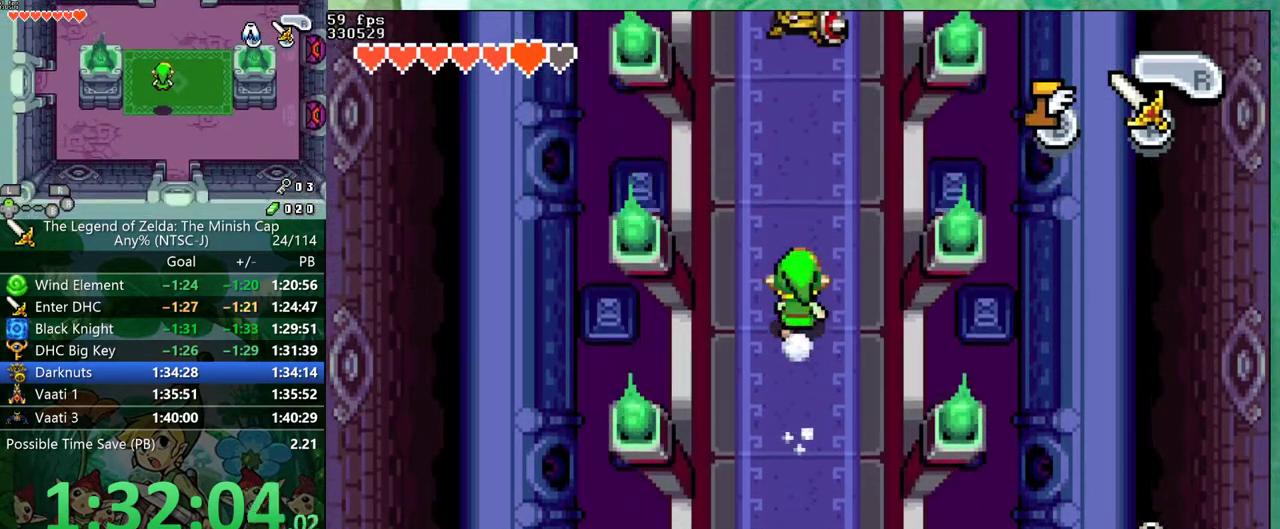
{"buttons": ["B", "DPAD_UP"], "events": []}
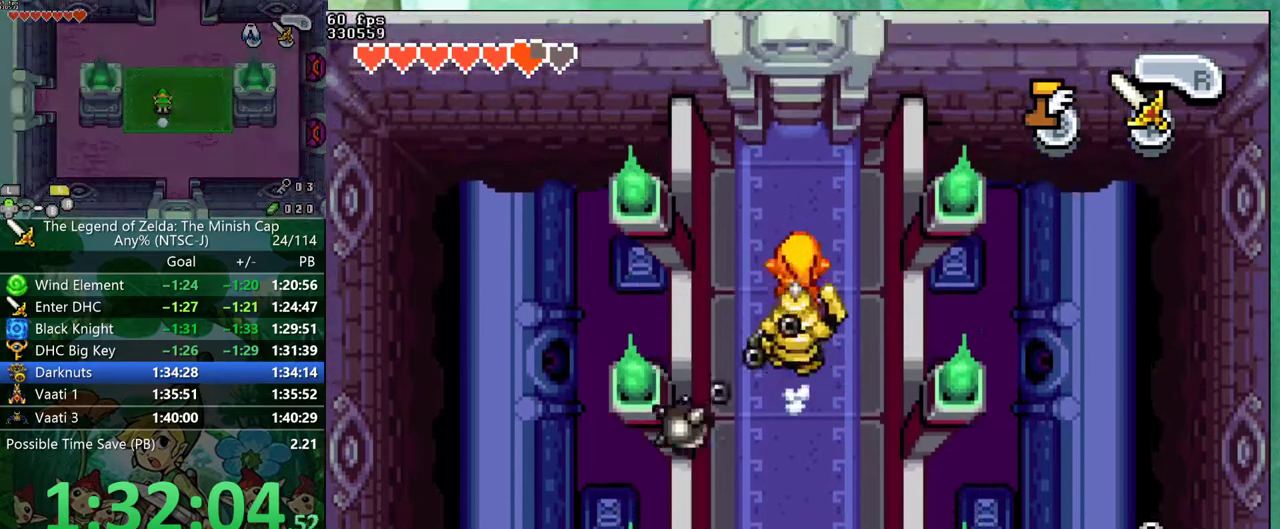
{"buttons": ["B", "DPAD_UP"], "events": []}
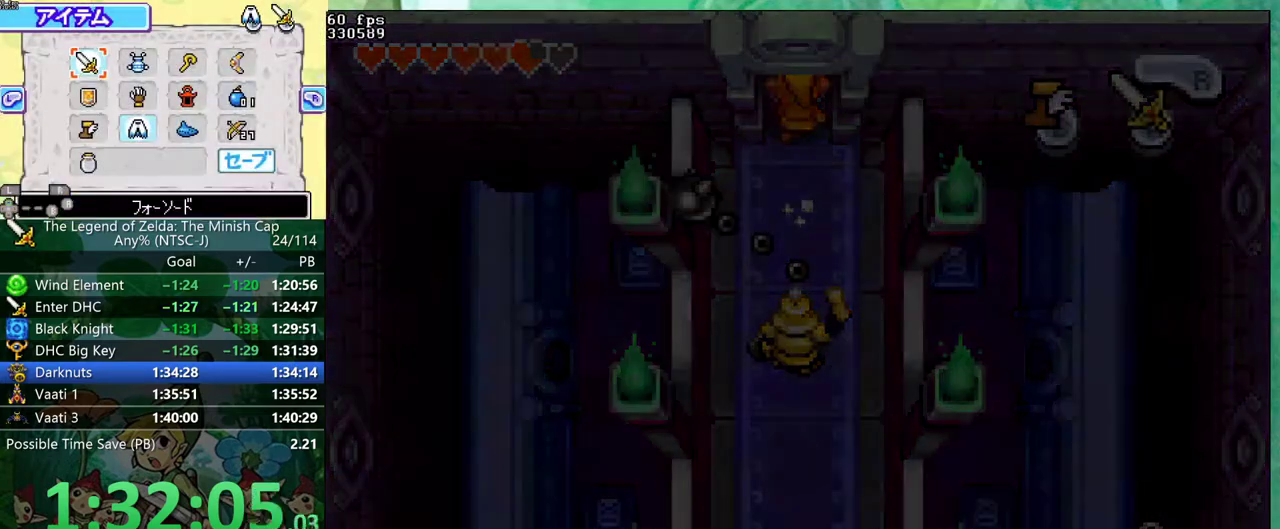
{"buttons": [], "events": [[200, "B", "up"], [217, "DPAD_UP", "up"]]}
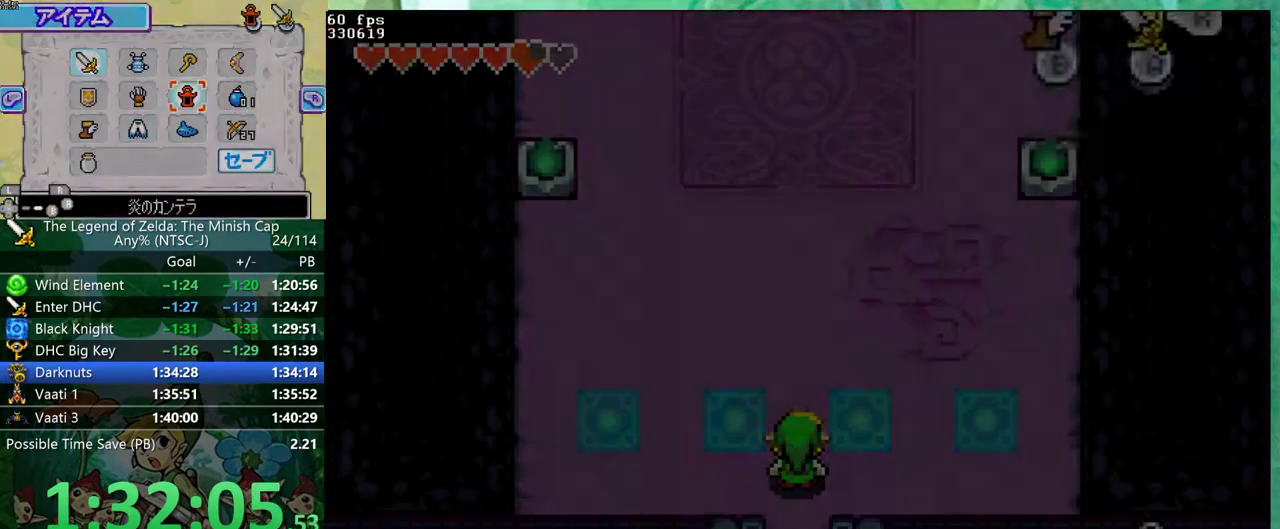
{"buttons": ["DPAD_UP"], "events": [[83, "DPAD_UP", "down"]]}
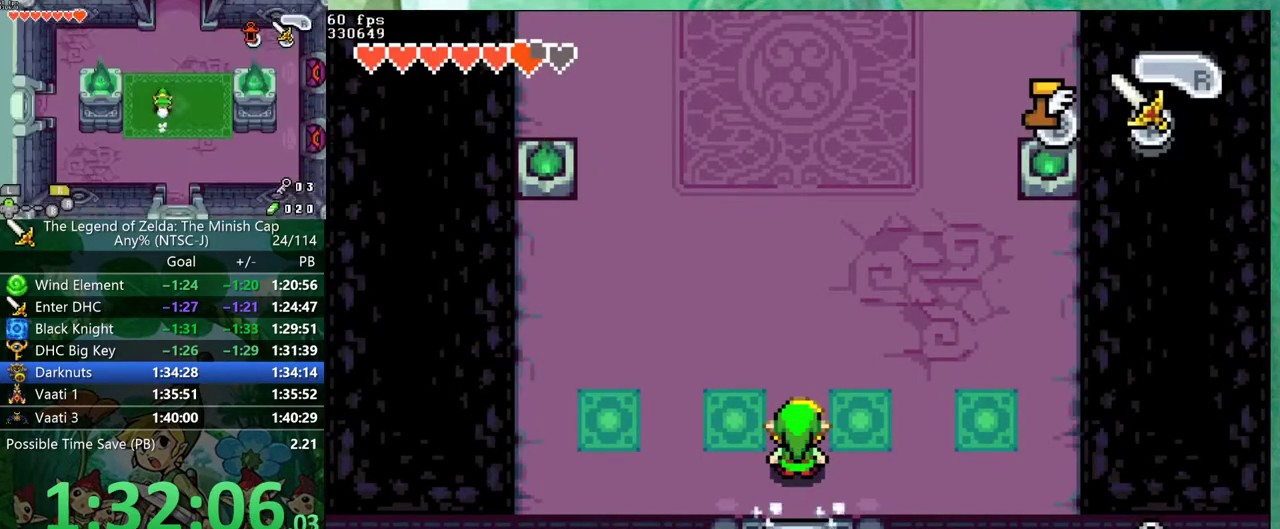
{"buttons": [], "events": [[83, "DPAD_UP", "up"]]}
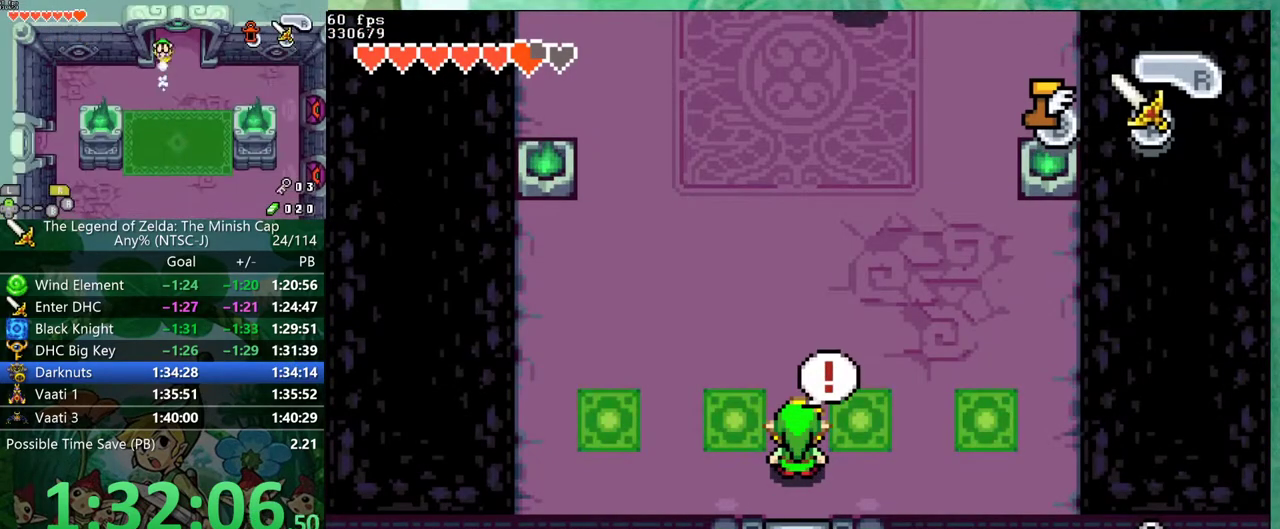
{"buttons": [], "events": []}
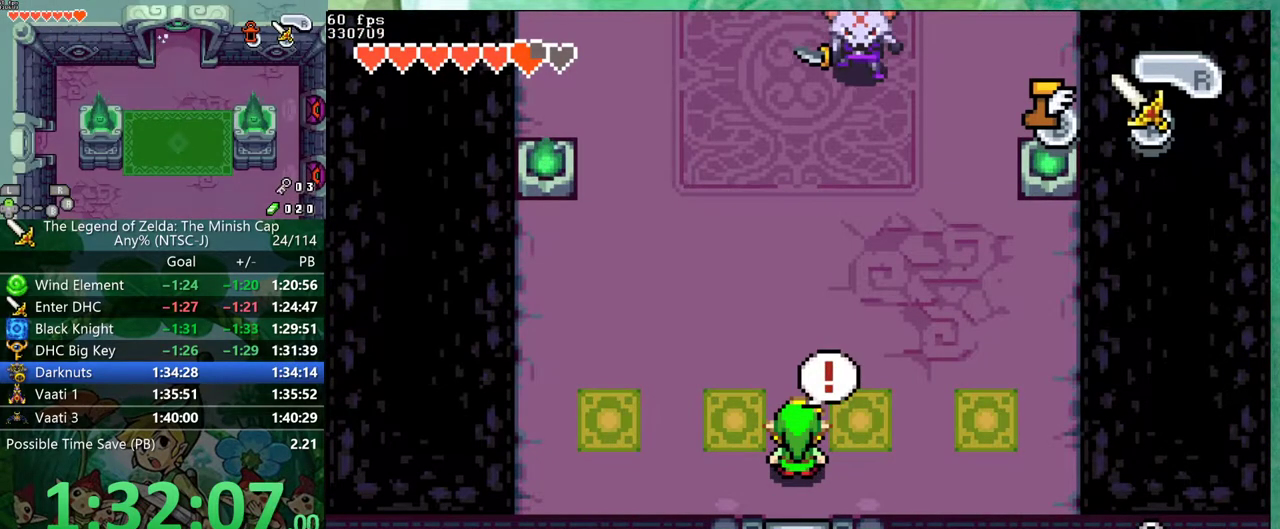
{"buttons": ["A", "B", "DPAD_RIGHT"], "events": [[17, "B", "down"], [367, "DPAD_UP", "down"], [467, "DPAD_RIGHT", "down"], [467, "DPAD_UP", "up"], [483, "A", "down"]]}
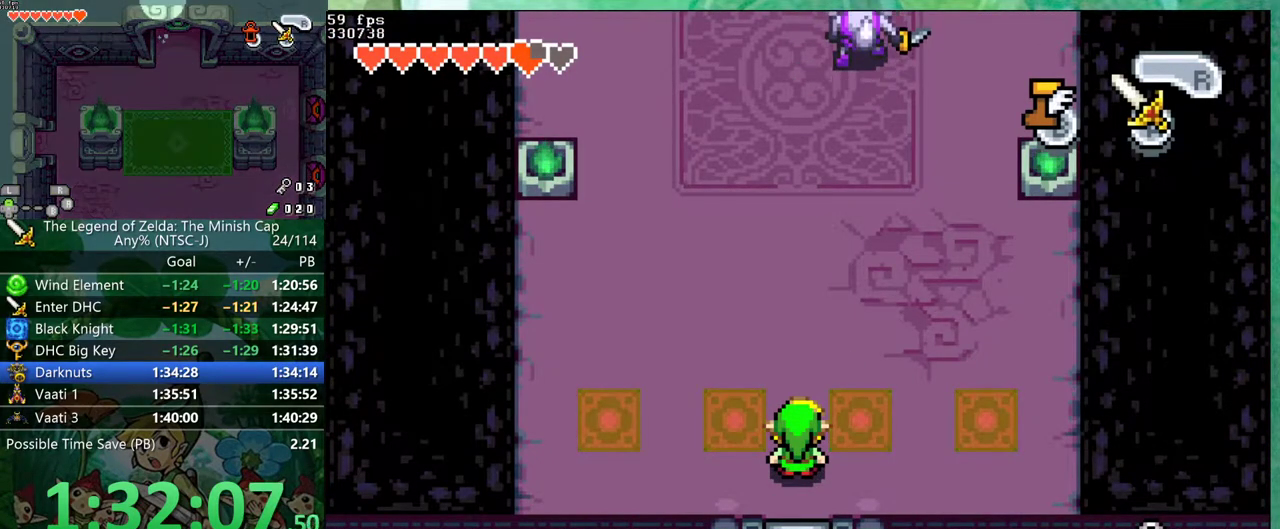
{"buttons": ["B"], "events": [[33, "A", "up"], [33, "DPAD_RIGHT", "up"], [67, "DPAD_LEFT", "down"], [150, "DPAD_LEFT", "up"], [150, "DPAD_RIGHT", "down"], [233, "DPAD_RIGHT", "up"], [350, "DPAD_RIGHT", "down"], [400, "DPAD_RIGHT", "up"], [433, "DPAD_LEFT", "down"], [433, "DPAD_UP", "down"], [483, "DPAD_LEFT", "up"], [483, "DPAD_UP", "up"]]}
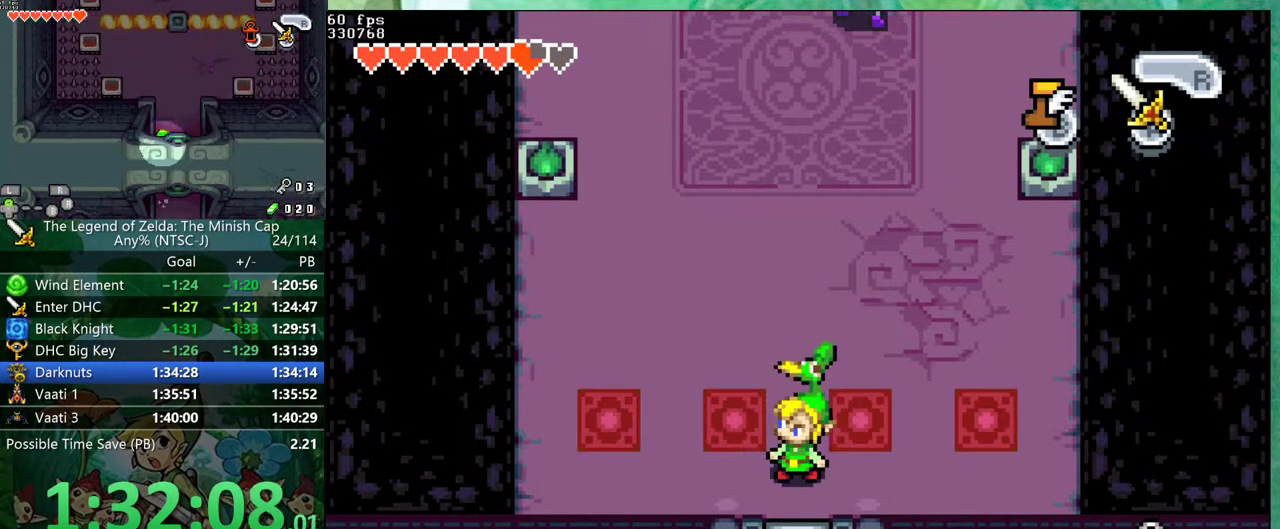
{"buttons": ["A", "B", "DPAD_UP"]}
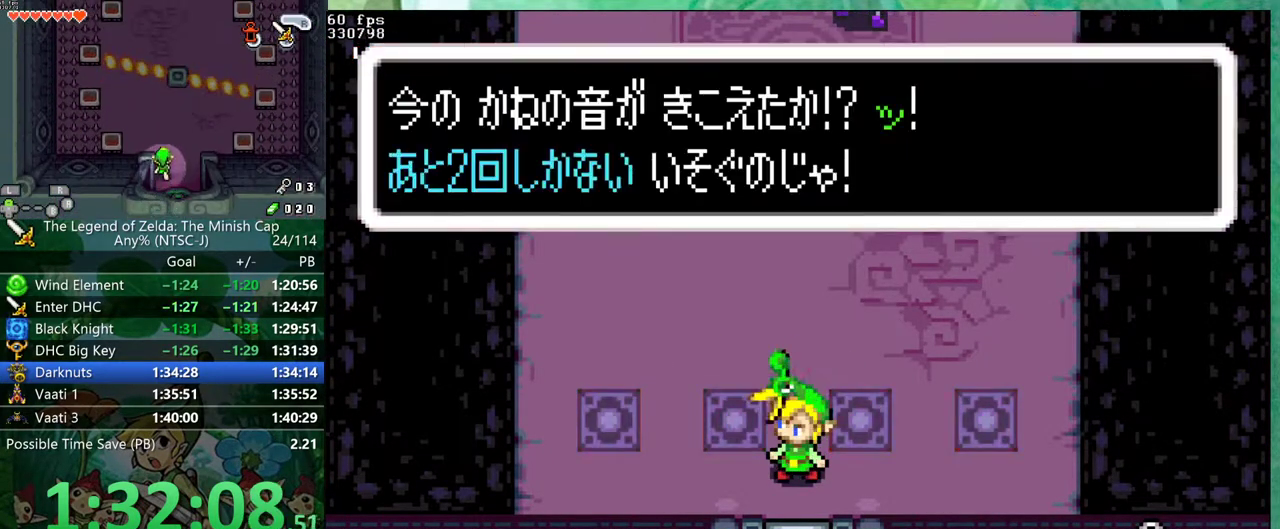
{"buttons": []}
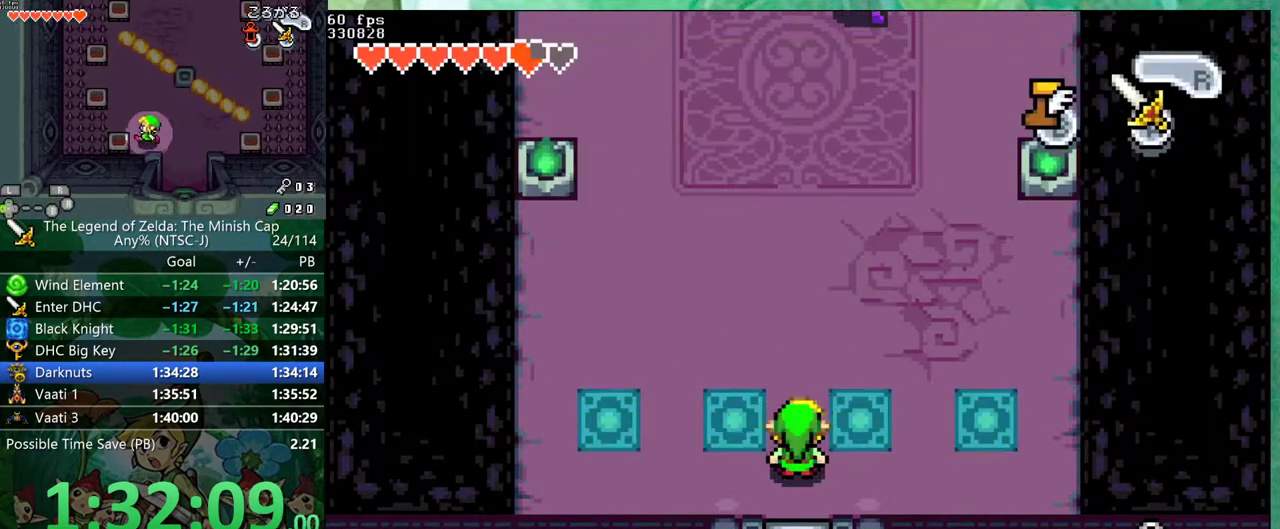
{"buttons": ["A", "DPAD_UP", "DPAD_RIGHT"], "events": [[17, "DPAD_UP", "down"], [67, "A", "down"], [250, "DPAD_RIGHT", "down"]]}
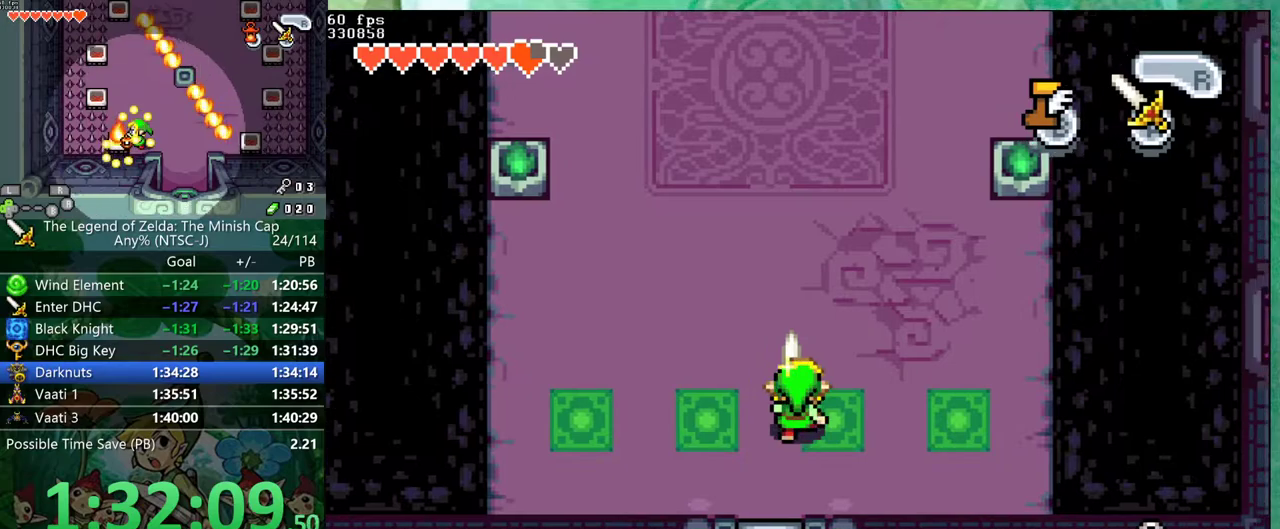
{"buttons": ["A", "DPAD_RIGHT"], "events": [[150, "DPAD_UP", "up"]]}
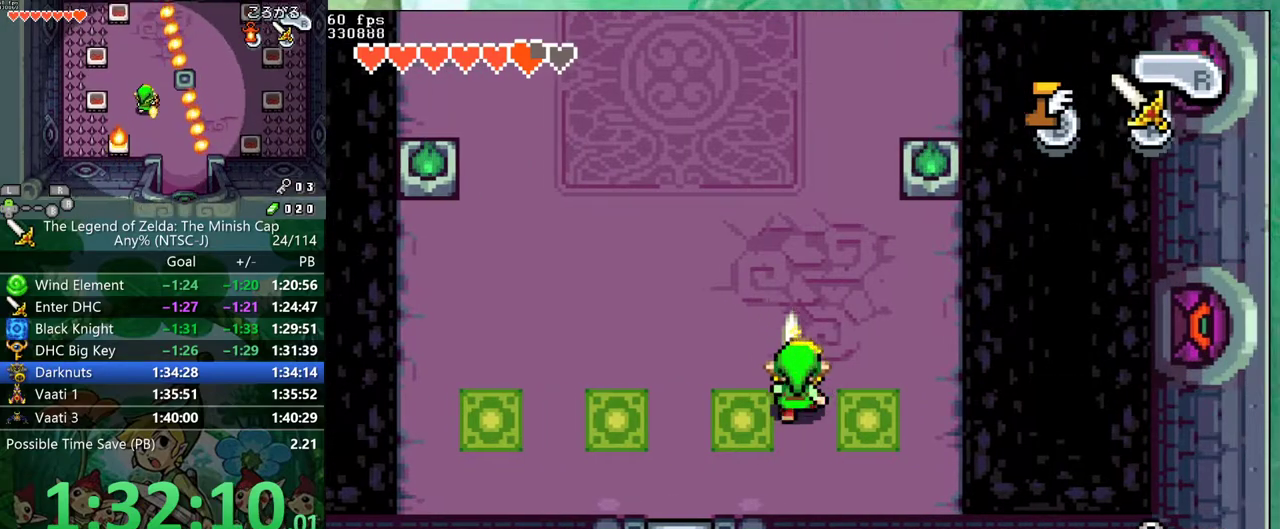
{"buttons": ["A"], "events": [[200, "DPAD_RIGHT", "up"]]}
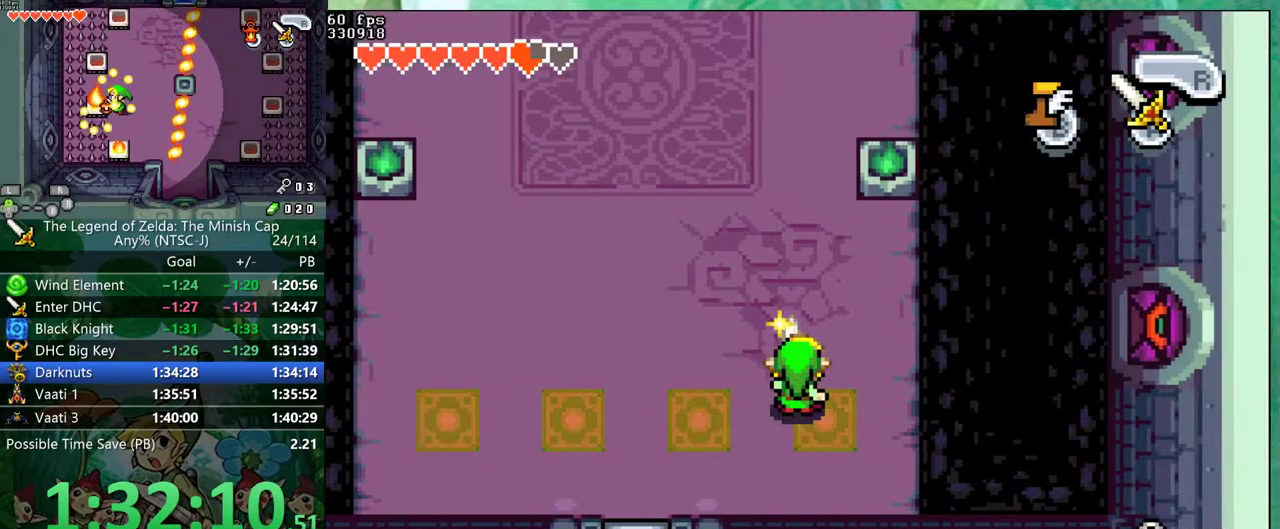
{"buttons": ["A"], "events": []}
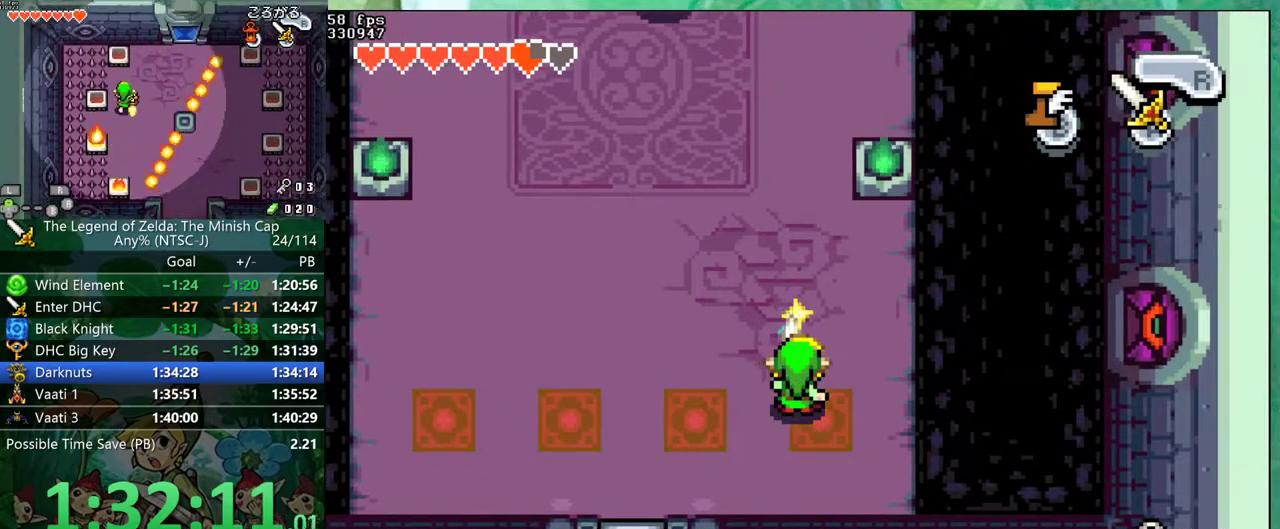
{"buttons": ["A"], "events": []}
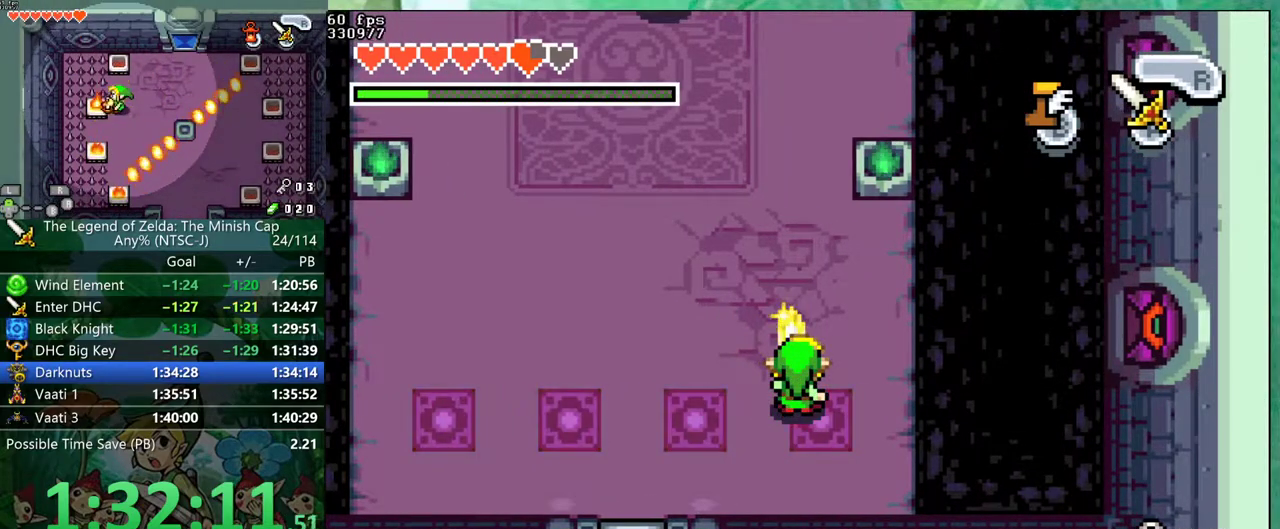
{"buttons": ["A"], "events": []}
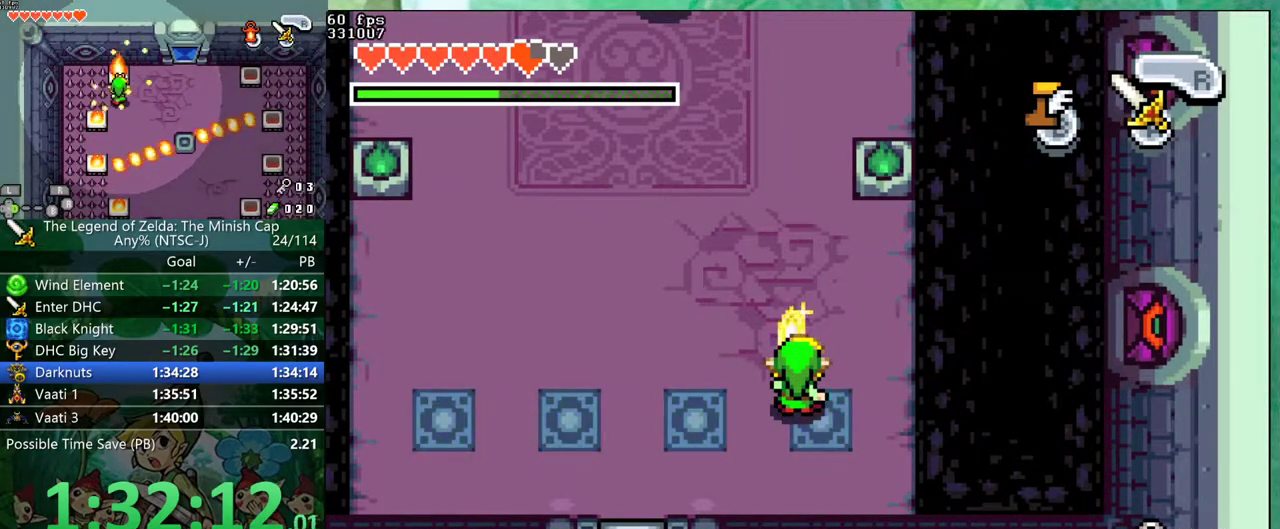
{"buttons": ["A"], "events": []}
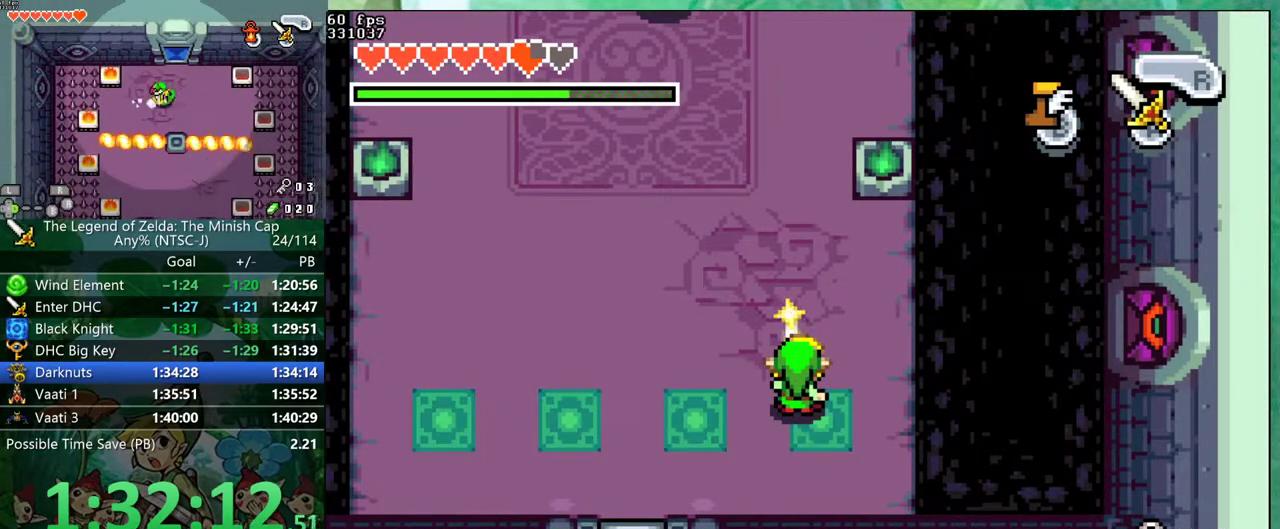
{"buttons": ["A"], "events": []}
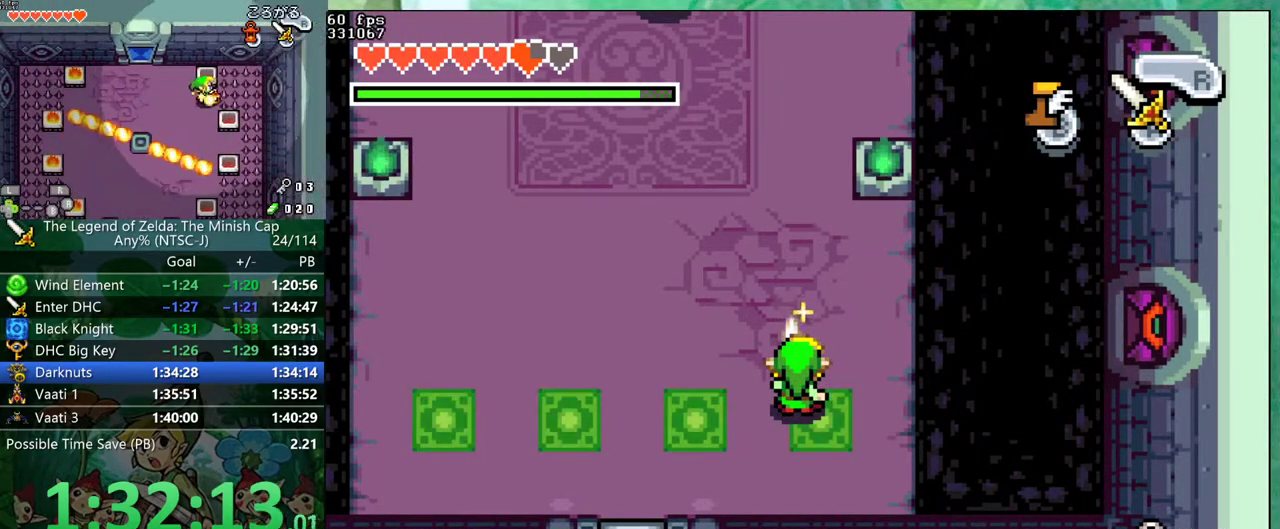
{"buttons": ["A", "DPAD_LEFT"], "events": [[333, "DPAD_LEFT", "down"]]}
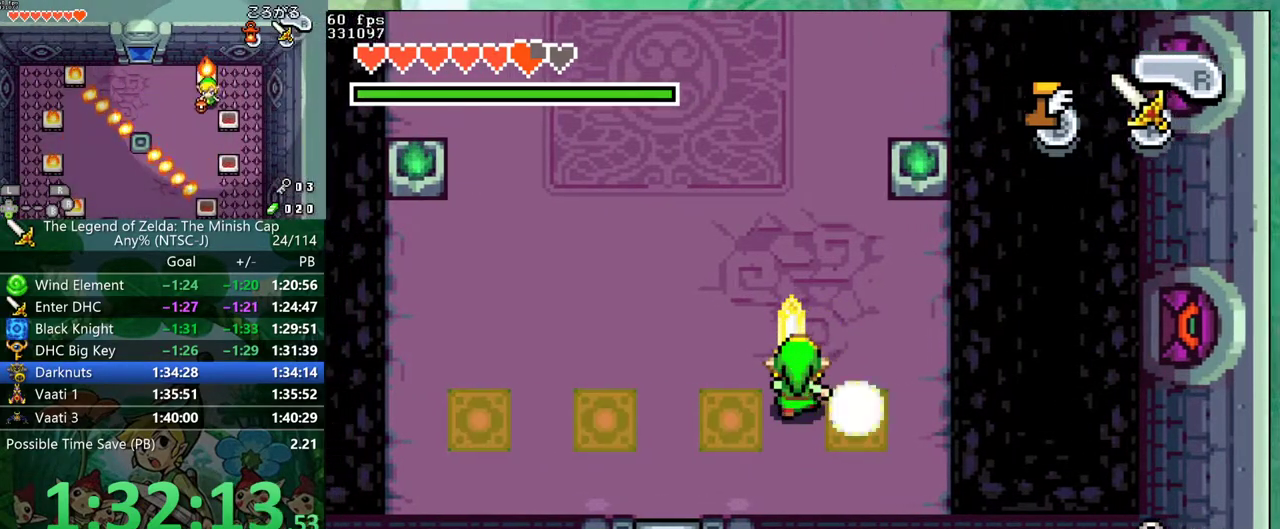
{"buttons": ["A", "DPAD_LEFT"], "events": []}
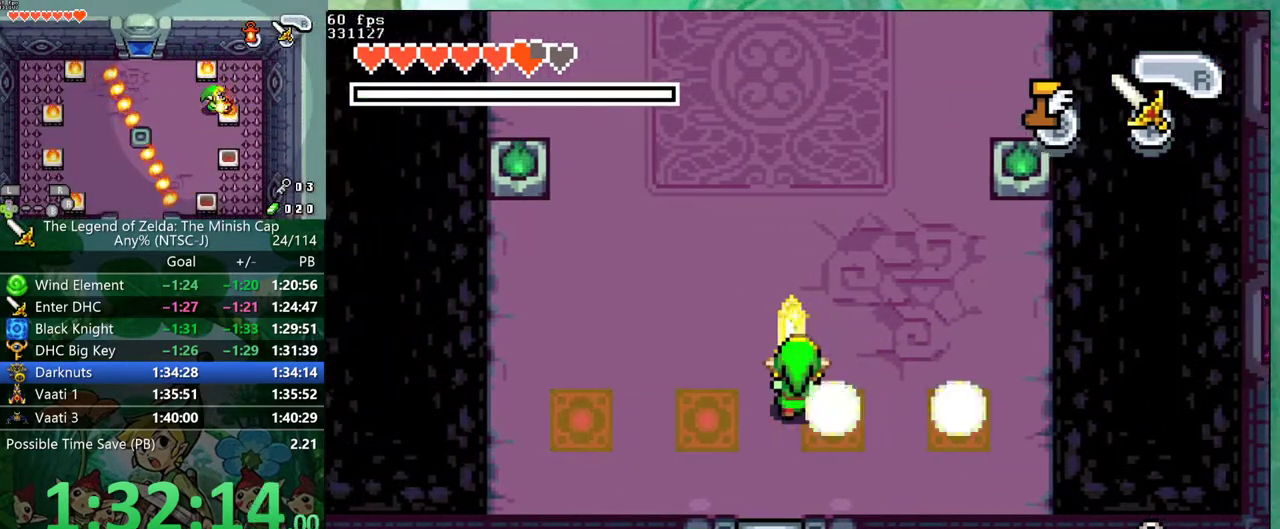
{"buttons": ["A", "DPAD_LEFT"], "events": []}
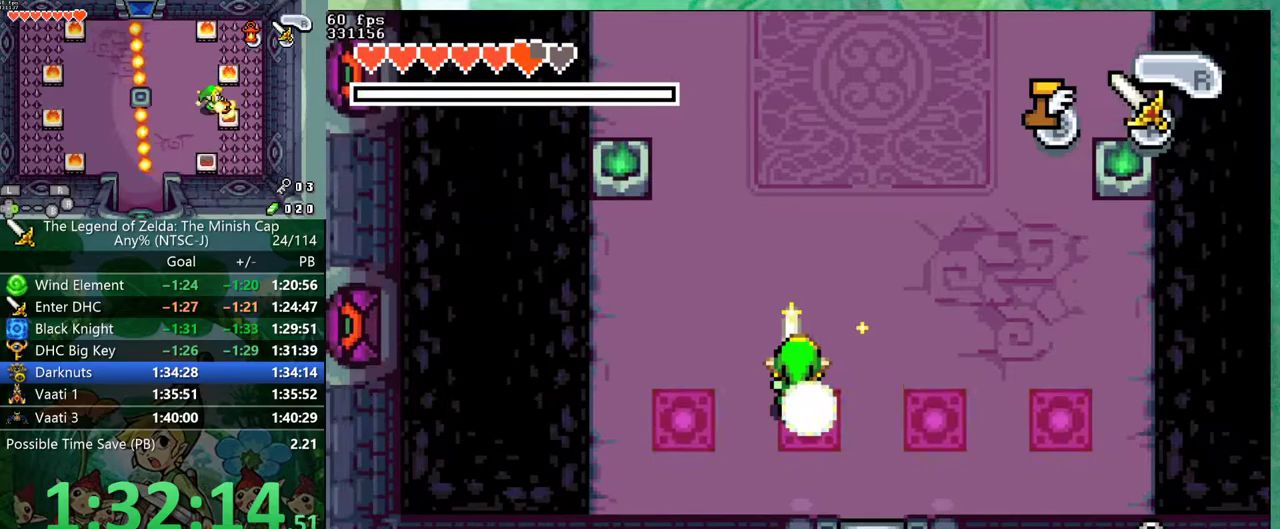
{"buttons": ["A", "DPAD_LEFT"], "events": []}
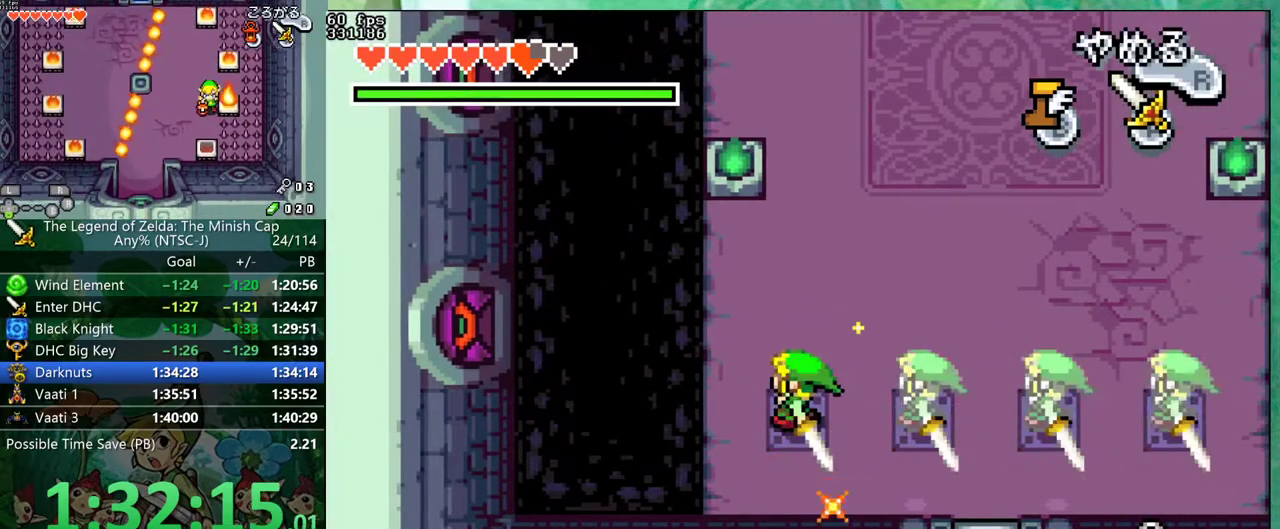
{"buttons": ["DPAD_UP"], "events": [[100, "A", "up"], [117, "DPAD_UP", "down"], [133, "DPAD_LEFT", "up"]]}
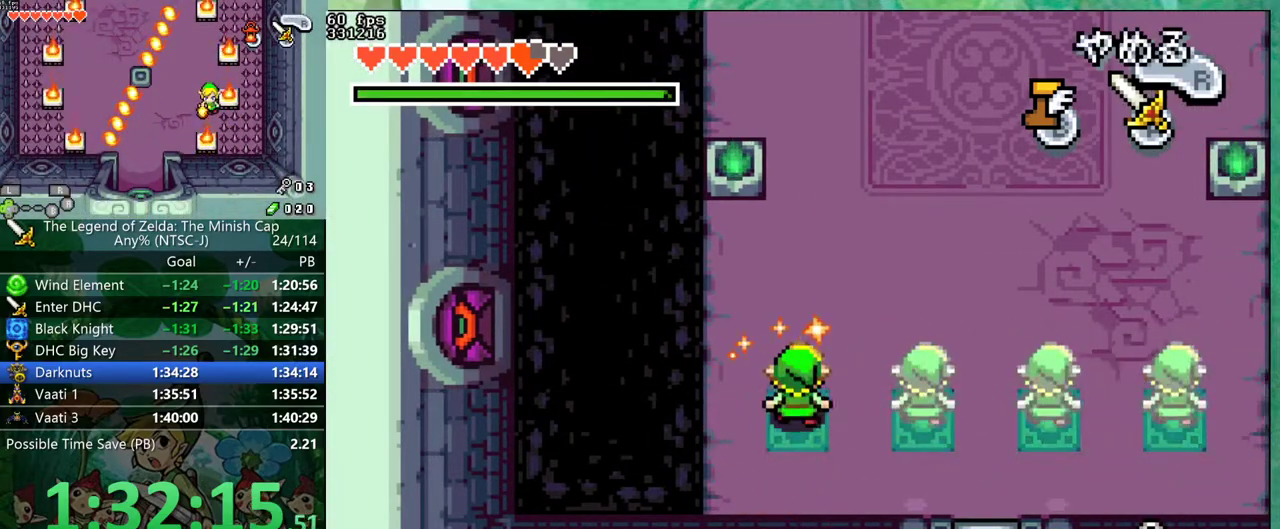
{"buttons": ["DPAD_UP"], "events": []}
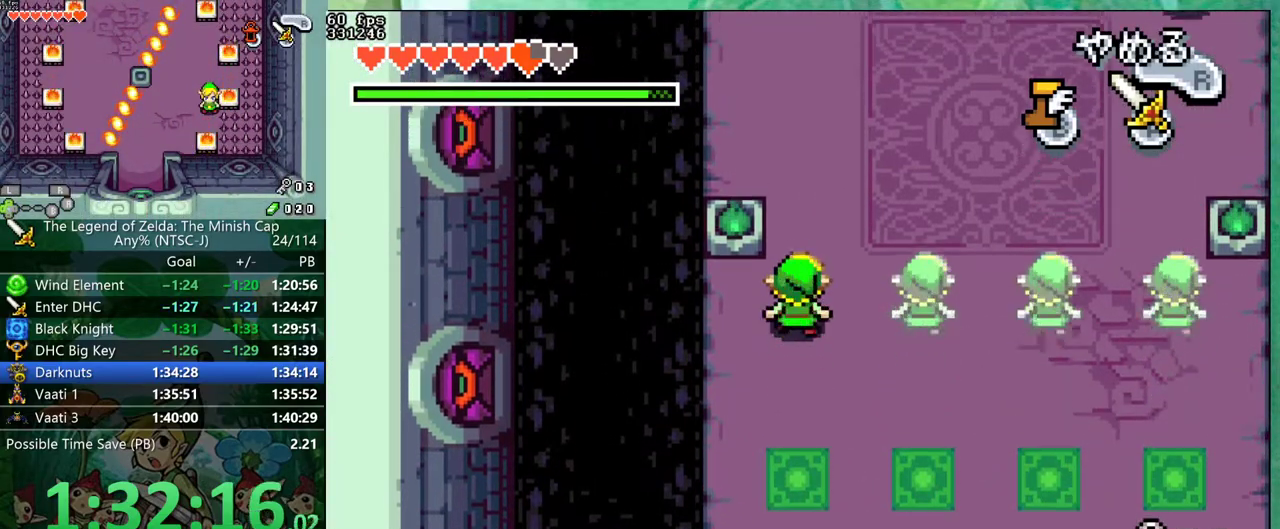
{"buttons": ["DPAD_UP"], "events": []}
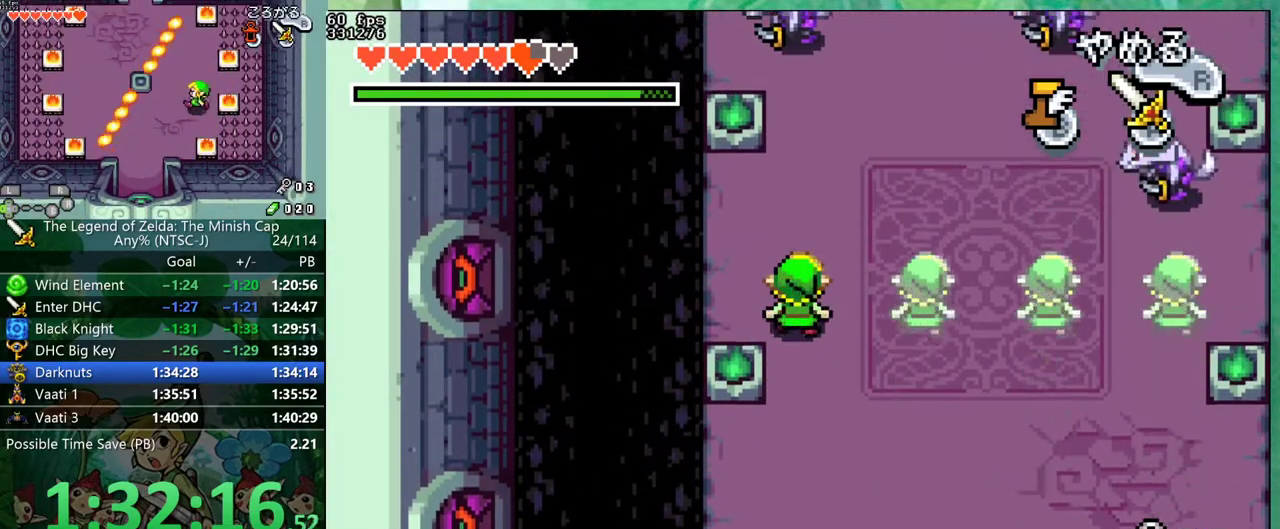
{"buttons": ["A", "DPAD_UP"], "events": [[133, "A", "down"]]}